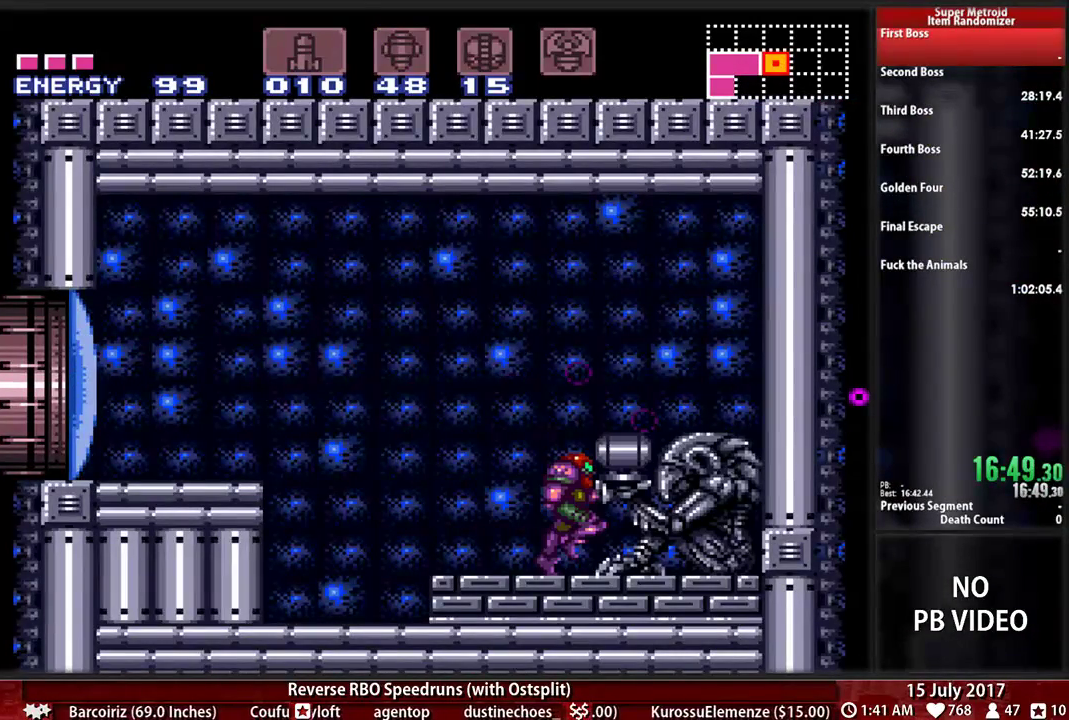
Gameplay with a controller (Nintendo layout); each line is a JSON object with the inputs held at the frame after it. "events" lists button and stick changes between this image and that frame as [ms after this image, input, new state], when the widget could be followed in between. Not read: L3 R3 SELECT START.
{"buttons": ["B", "DPAD_LEFT"]}
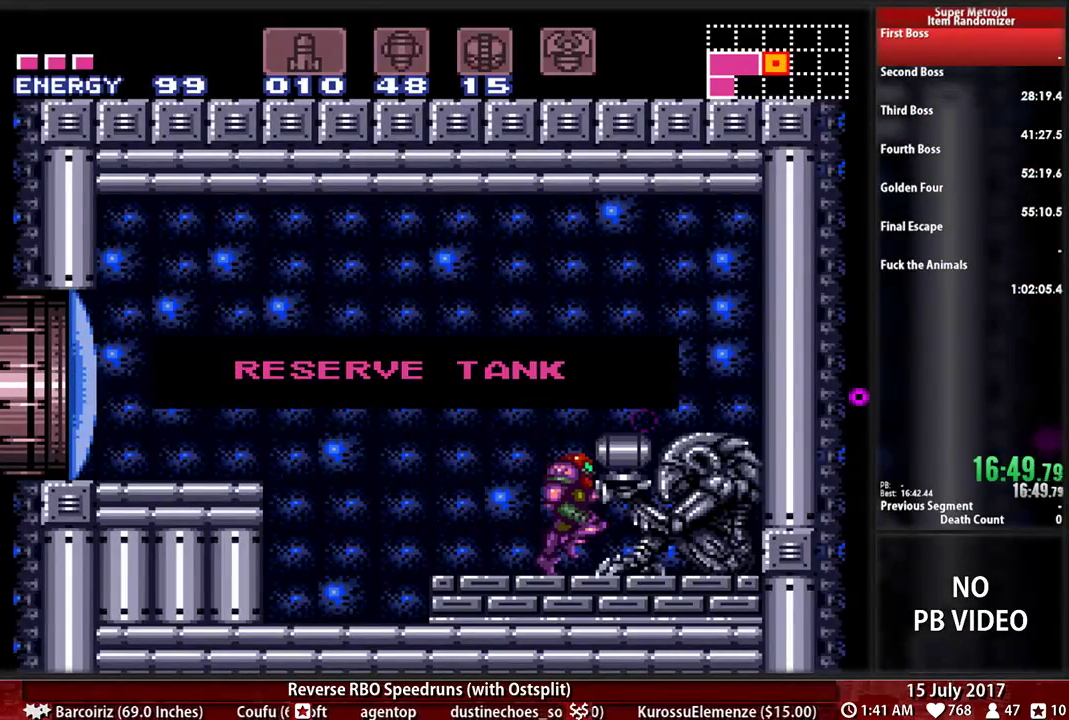
{"buttons": ["B", "DPAD_LEFT"], "events": [[207, "B", "up"], [207, "DPAD_LEFT", "up"], [293, "DPAD_LEFT", "down"], [328, "B", "down"]]}
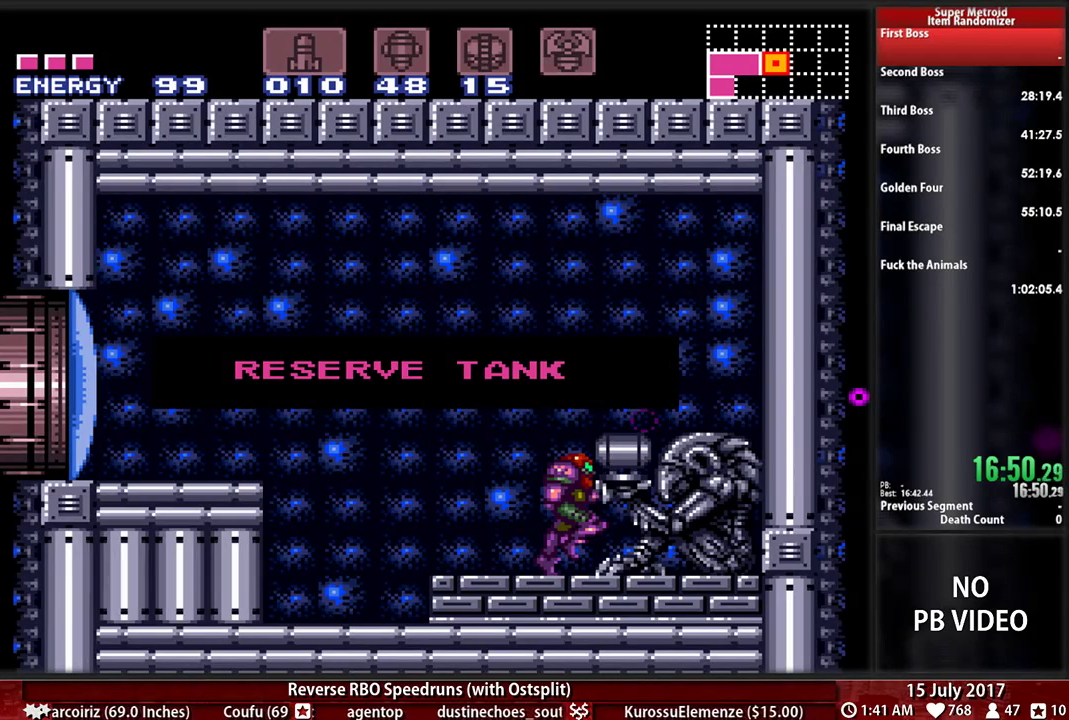
{"buttons": ["B", "DPAD_LEFT"], "events": []}
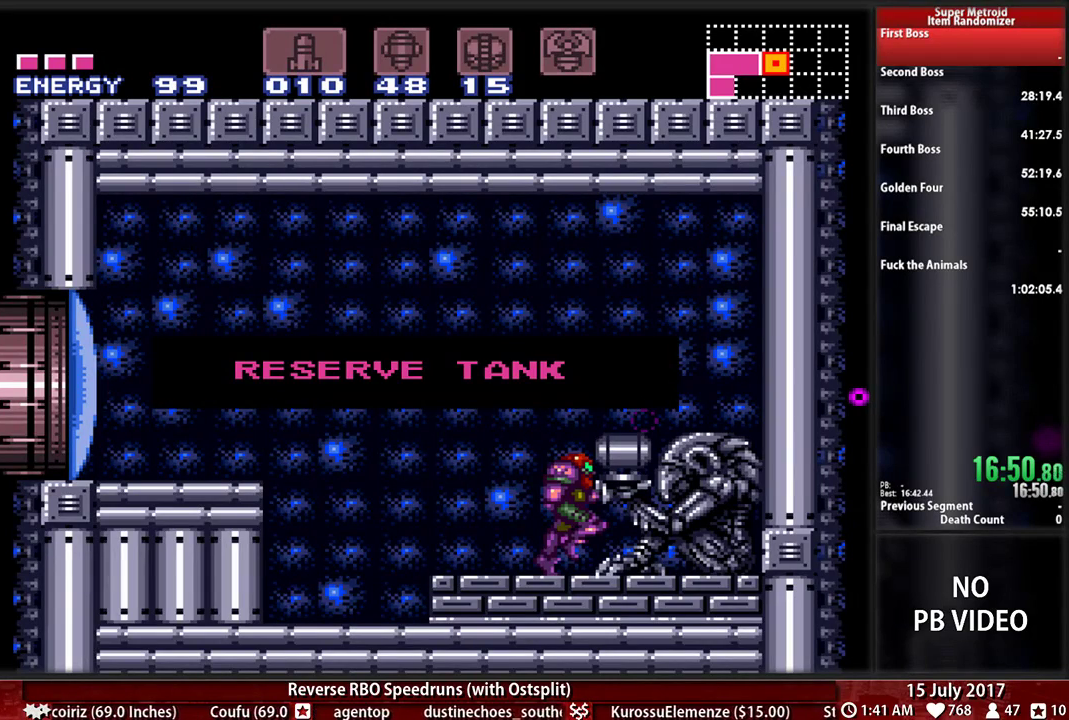
{"buttons": ["B", "DPAD_LEFT"], "events": []}
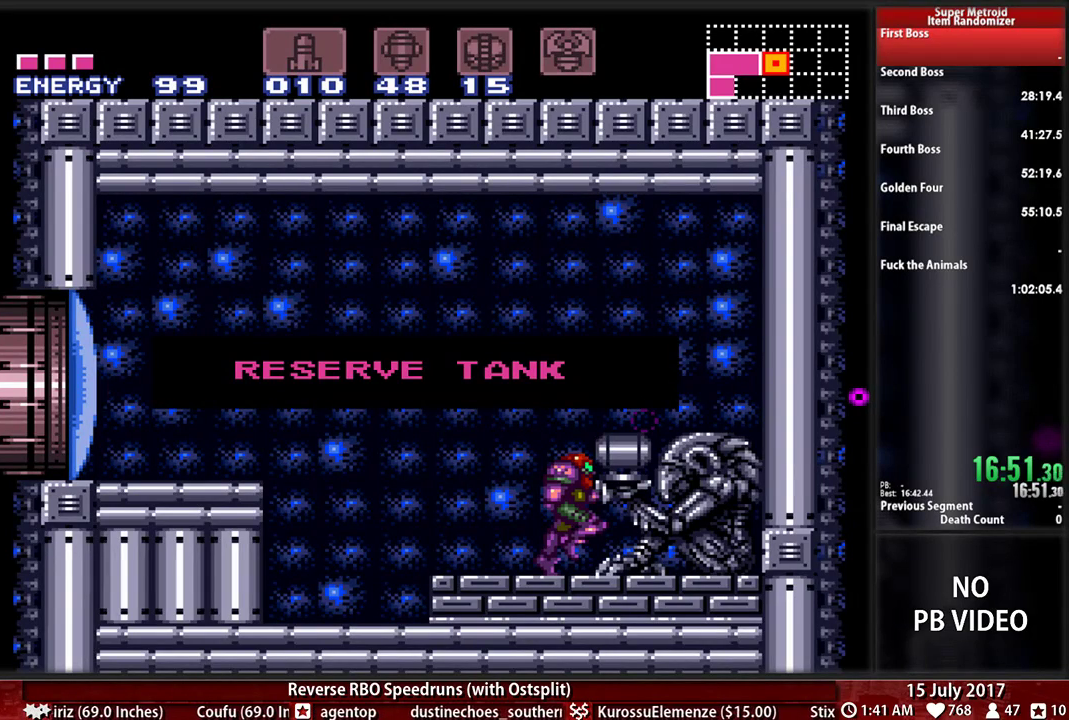
{"buttons": ["B", "DPAD_LEFT"], "events": []}
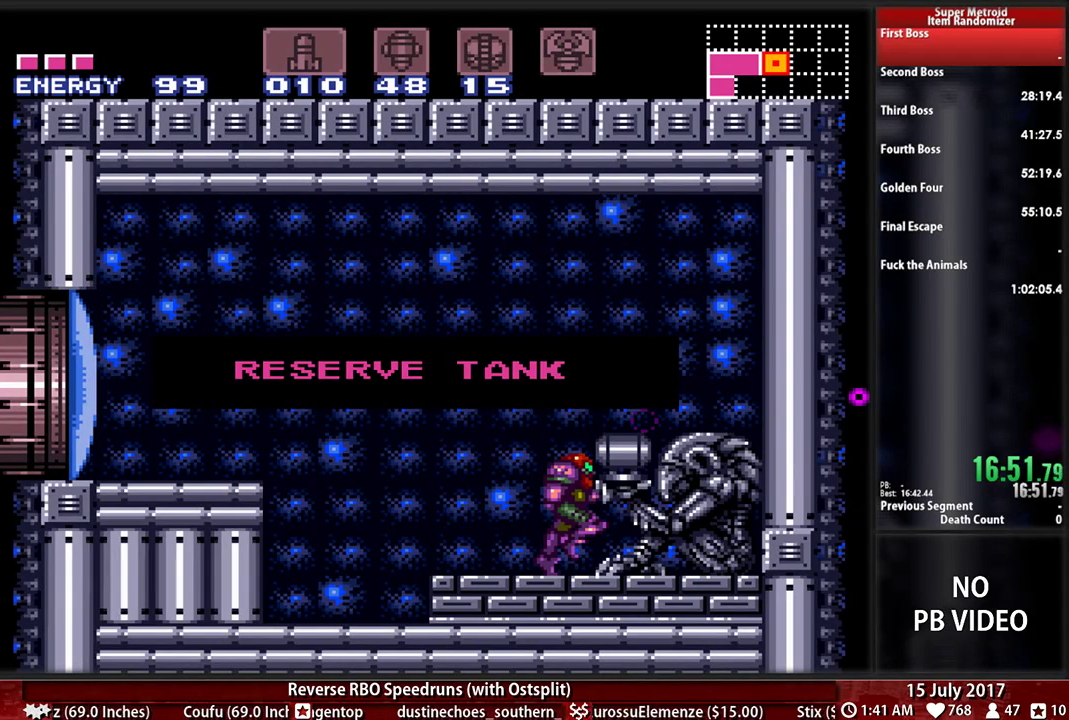
{"buttons": ["B", "DPAD_LEFT"], "events": []}
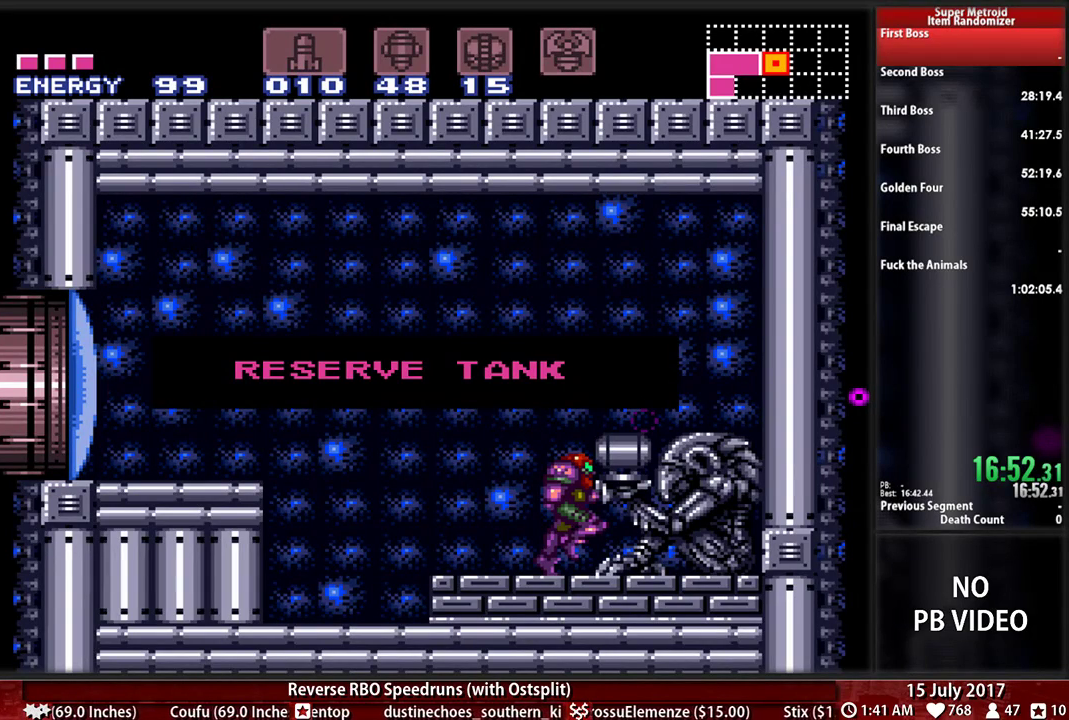
{"buttons": ["B", "DPAD_LEFT"], "events": []}
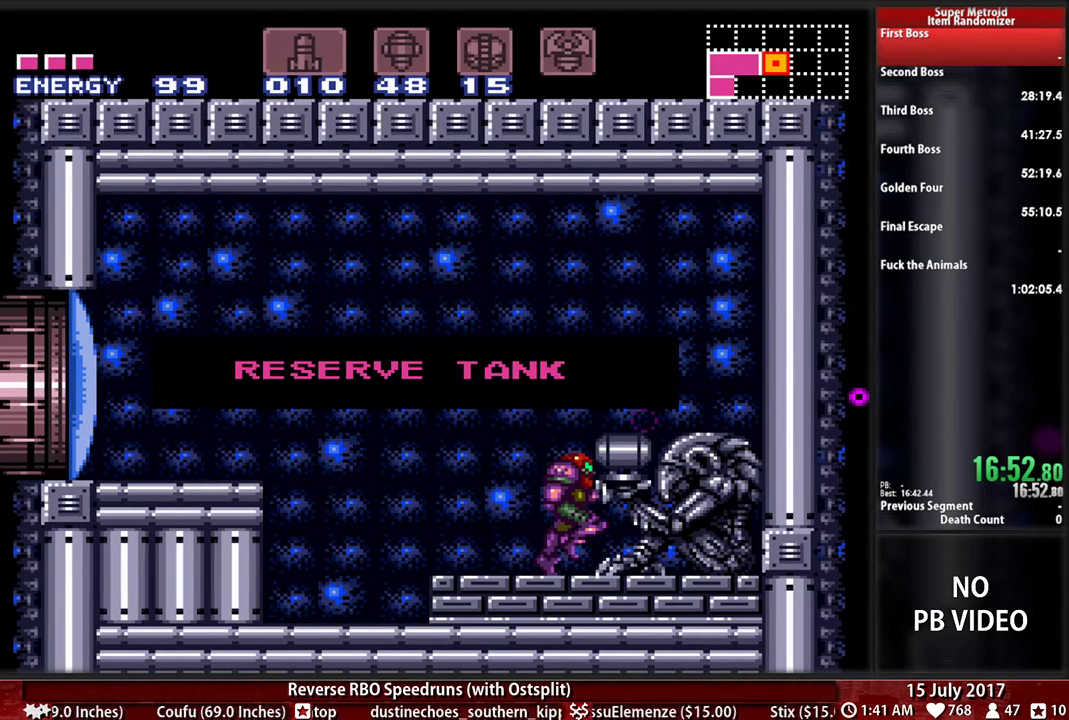
{"buttons": ["B", "DPAD_LEFT"], "events": []}
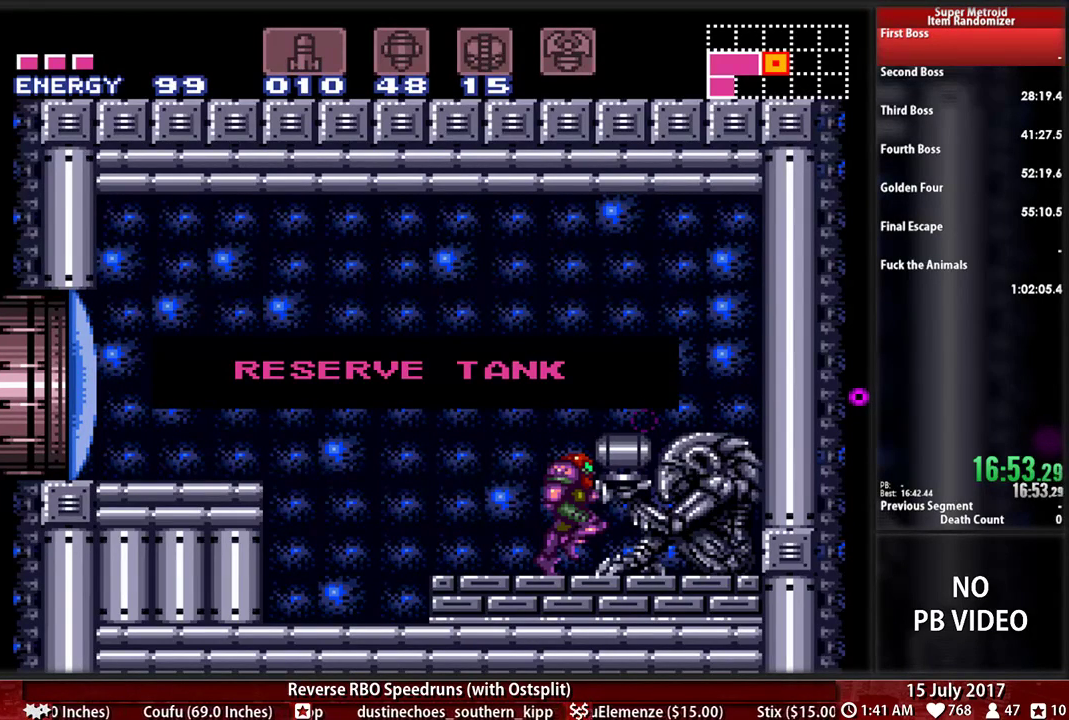
{"buttons": ["B", "DPAD_LEFT"], "events": []}
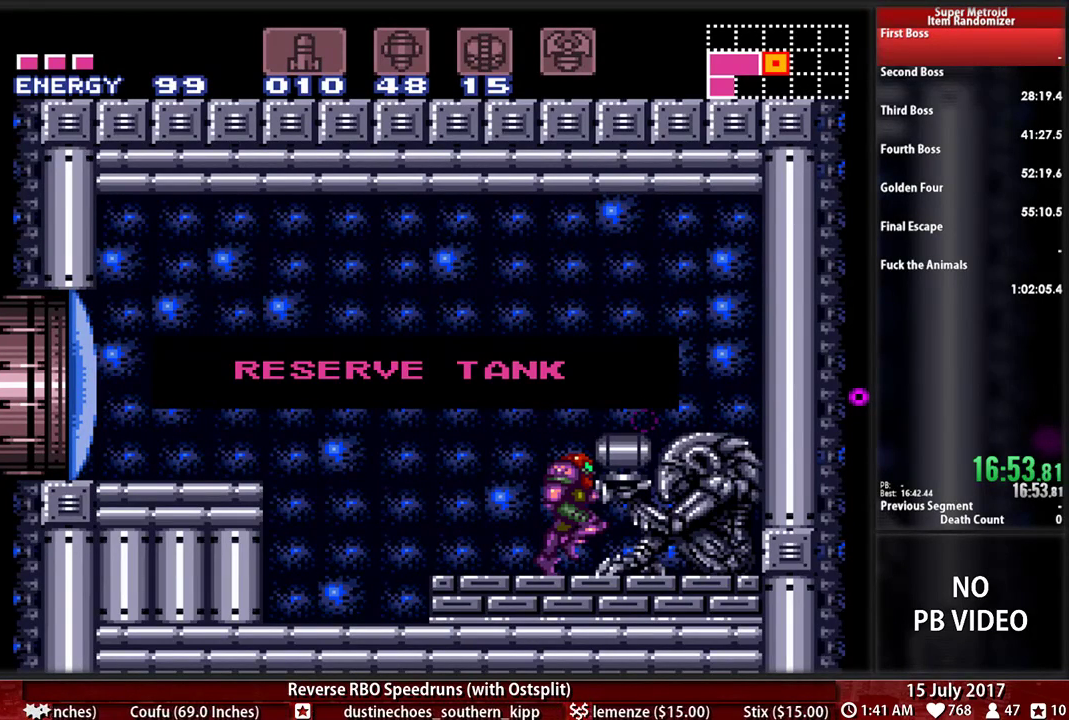
{"buttons": ["B", "DPAD_LEFT"], "events": []}
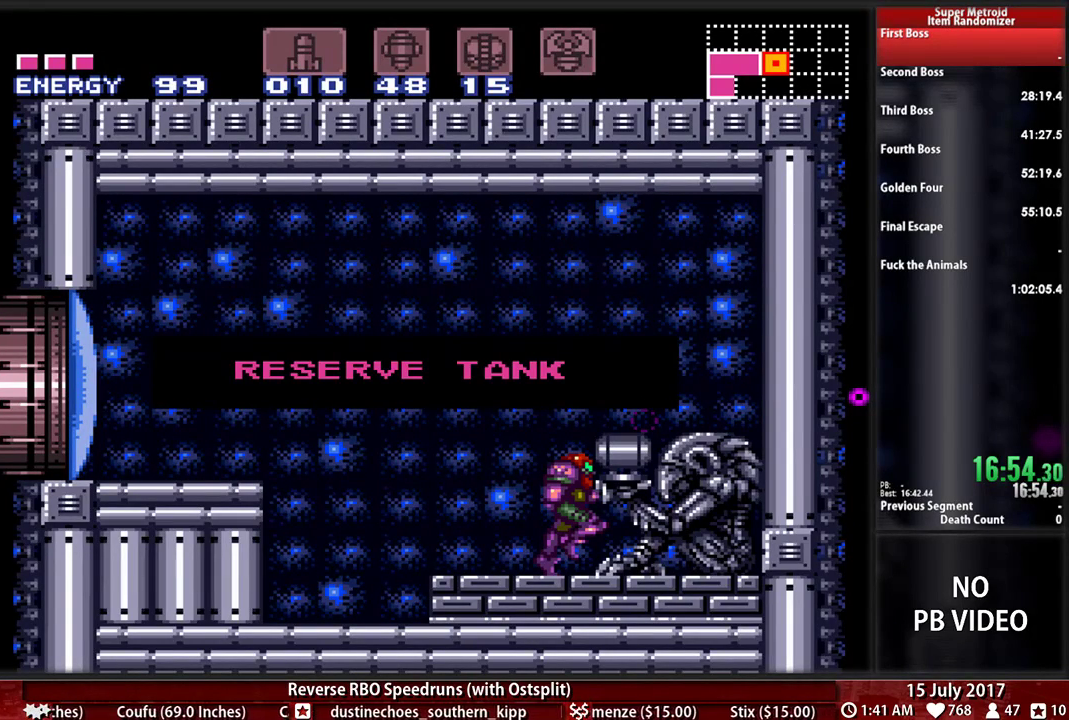
{"buttons": ["B", "DPAD_LEFT"], "events": []}
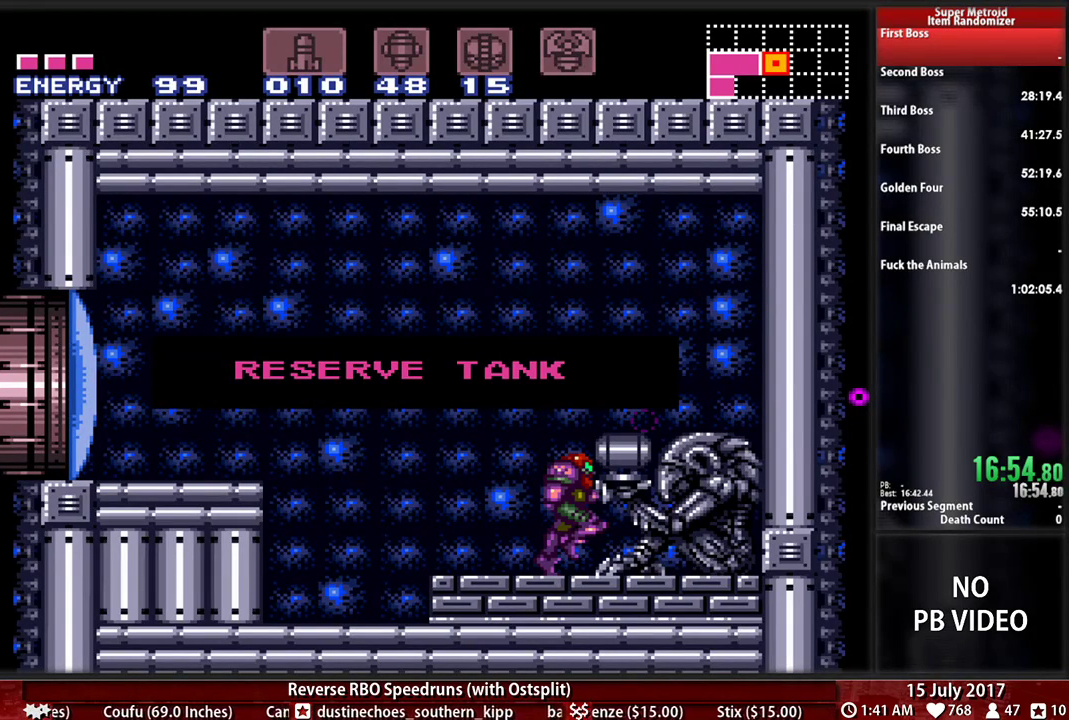
{"buttons": ["B", "DPAD_LEFT"], "events": []}